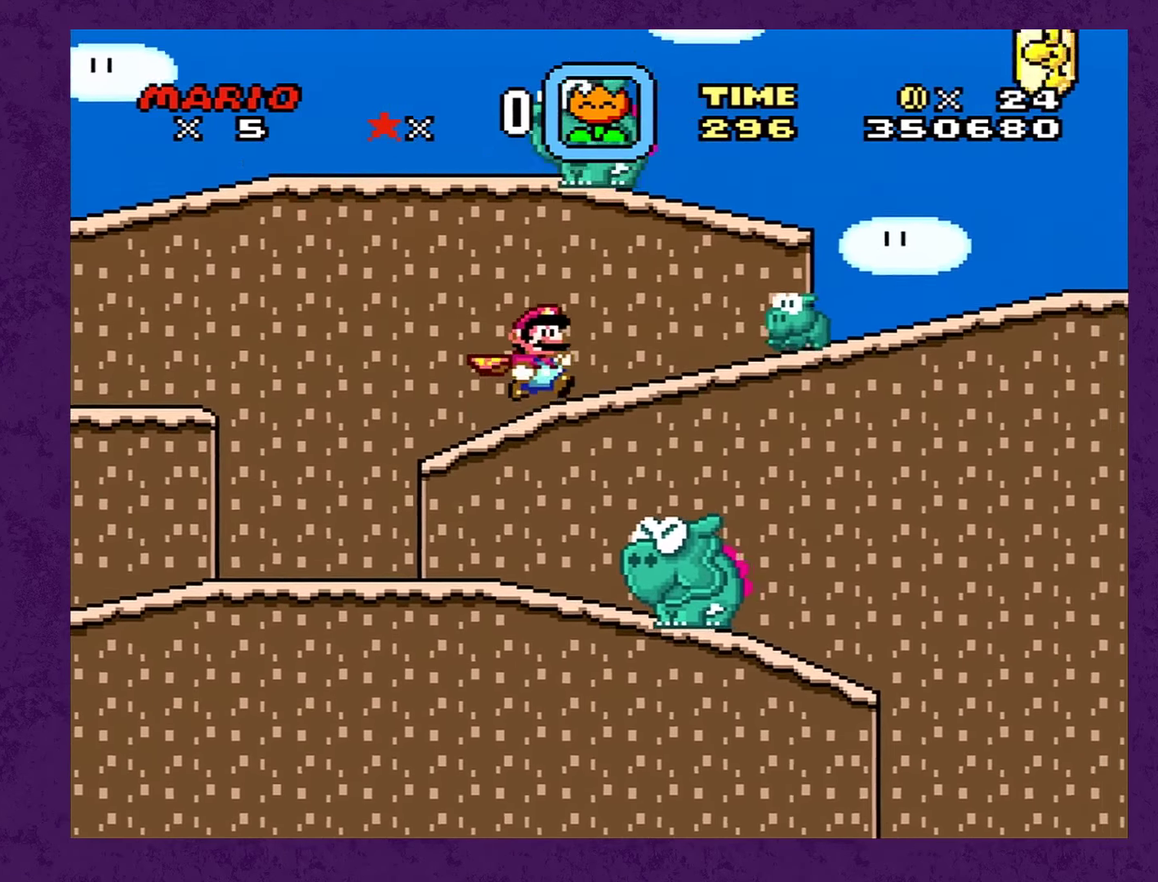
Gameplay with a controller (Nintendo layout); each line is a JSON object with the inputs held at the frame after it. "events" lists button and stick changes between this image and that frame as [ms after this image, input, new state], when the widget could be followed in between. Not read: L3 R3.
{"buttons": ["Y", "DPAD_RIGHT"], "events": [[183, "X", "down"], [367, "X", "up"]]}
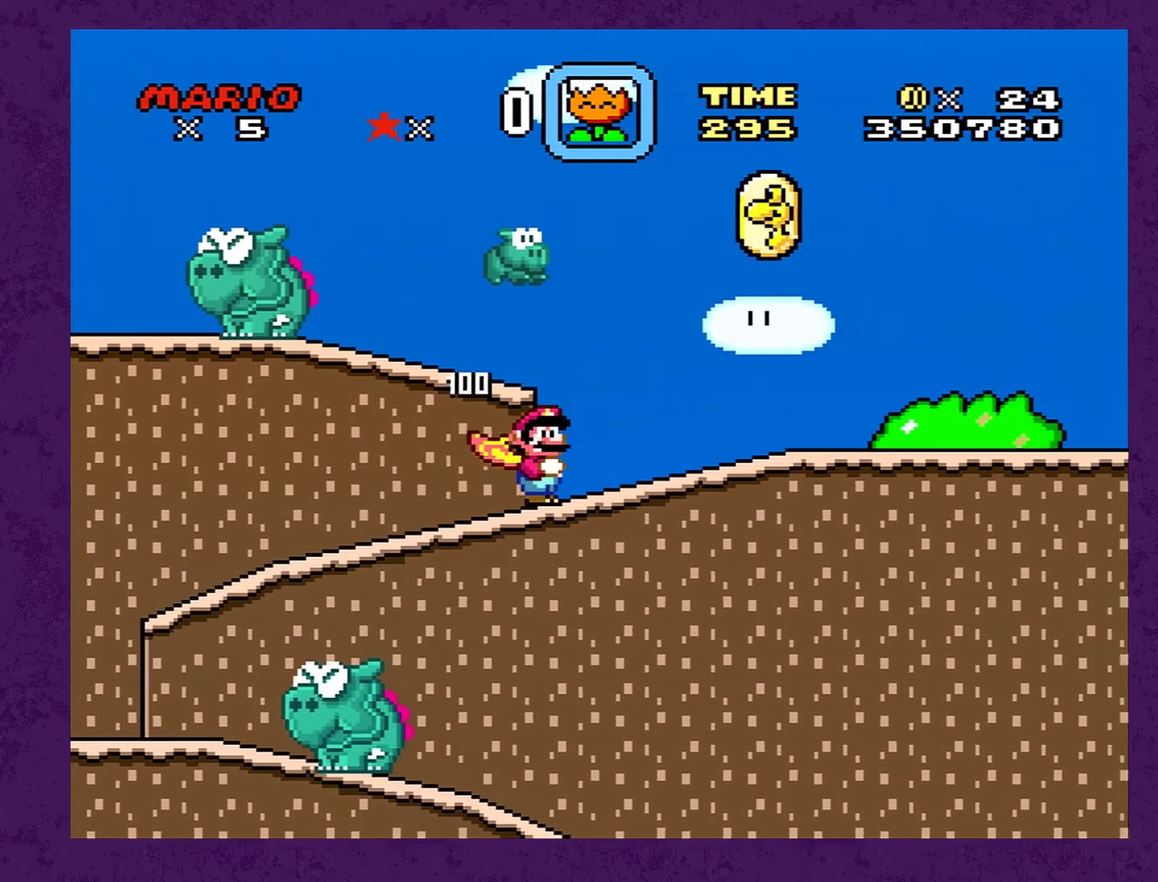
{"buttons": ["Y", "DPAD_RIGHT"], "events": []}
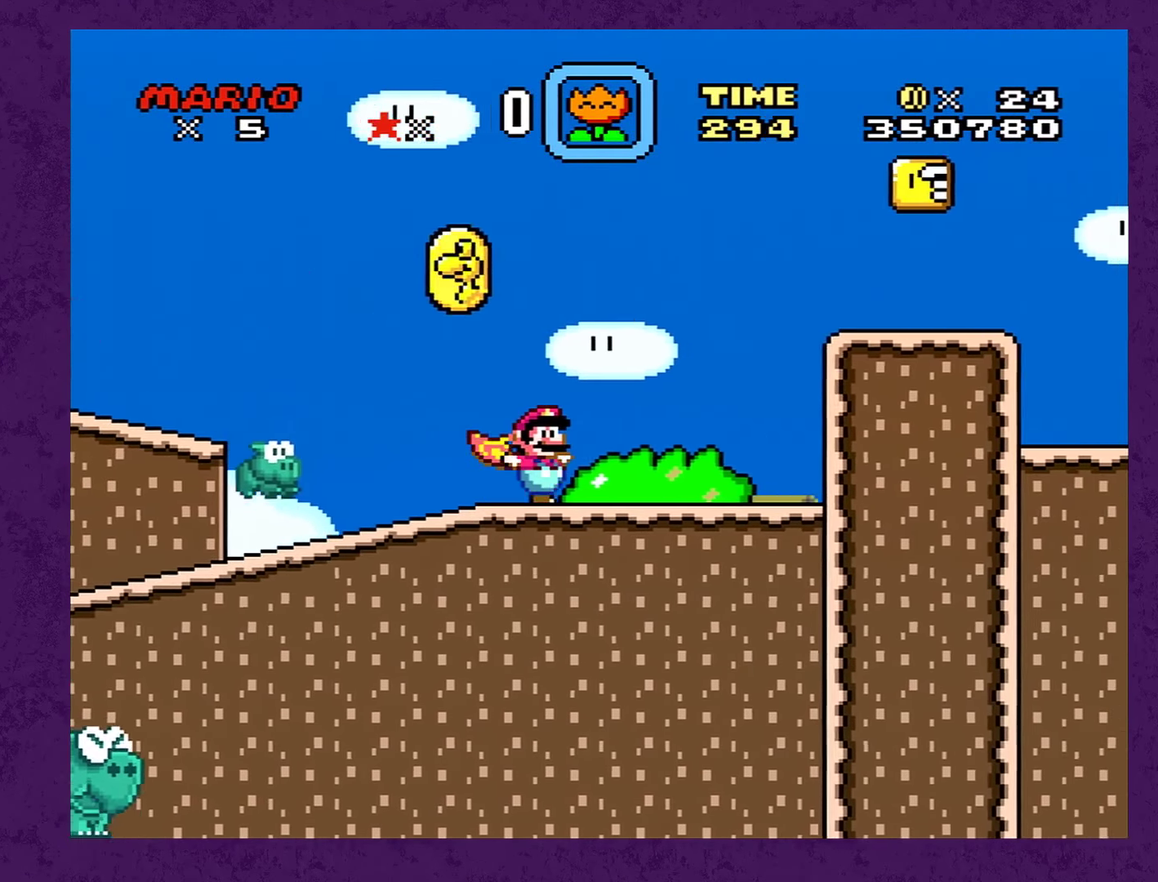
{"buttons": ["Y", "DPAD_RIGHT"], "events": [[183, "A", "down"], [367, "A", "up"]]}
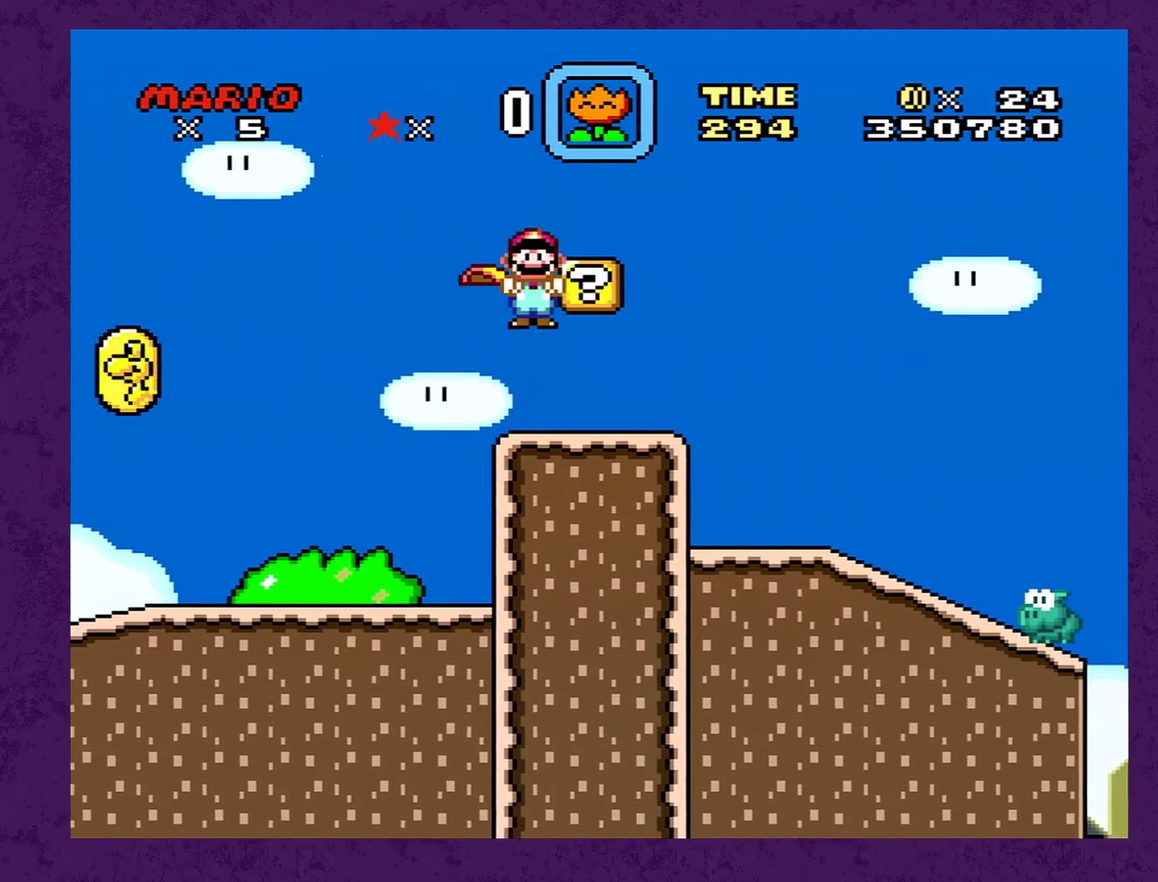
{"buttons": [], "events": [[17, "DPAD_RIGHT", "up"], [84, "A", "down"], [167, "A", "up"], [300, "Y", "up"]]}
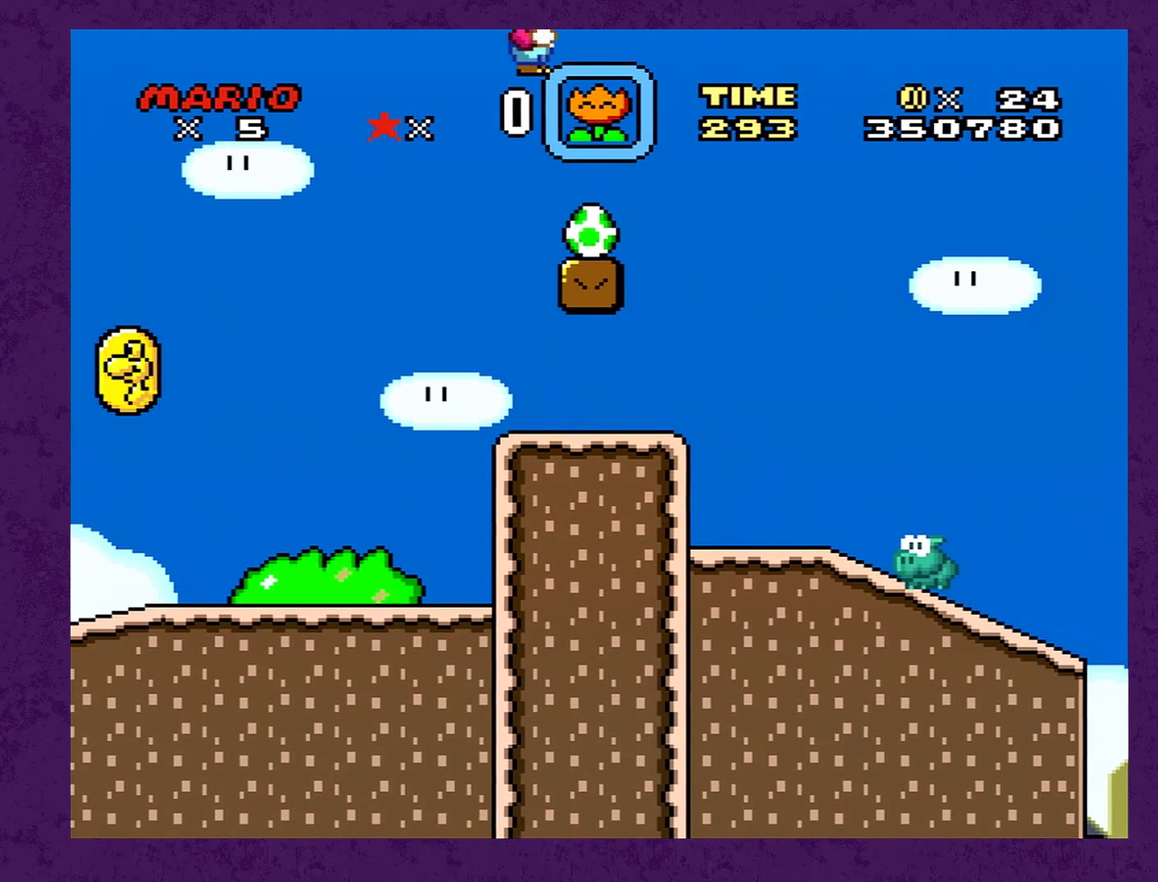
{"buttons": [], "events": [[134, "DPAD_RIGHT", "down"], [250, "DPAD_RIGHT", "up"], [434, "B", "down"], [484, "B", "up"]]}
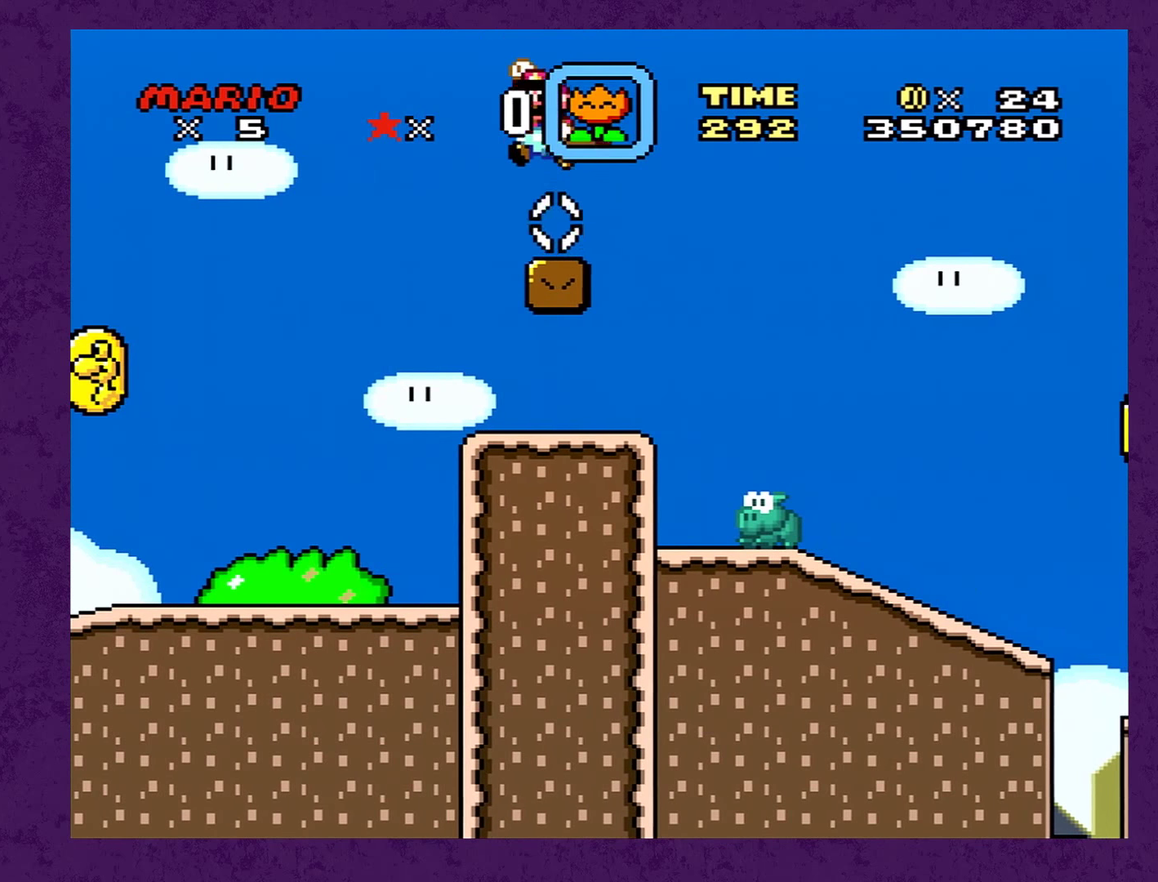
{"buttons": ["Y"], "events": [[417, "Y", "down"]]}
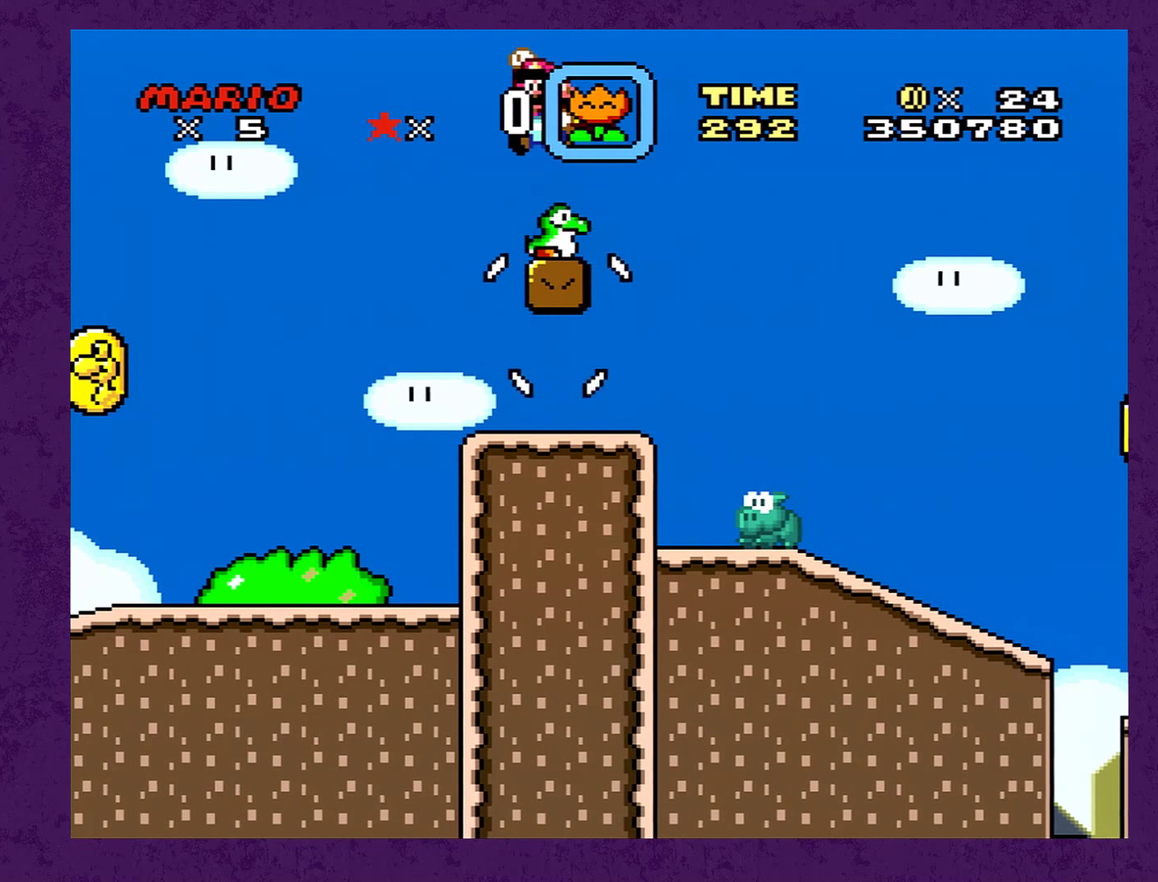
{"buttons": ["Y"], "events": []}
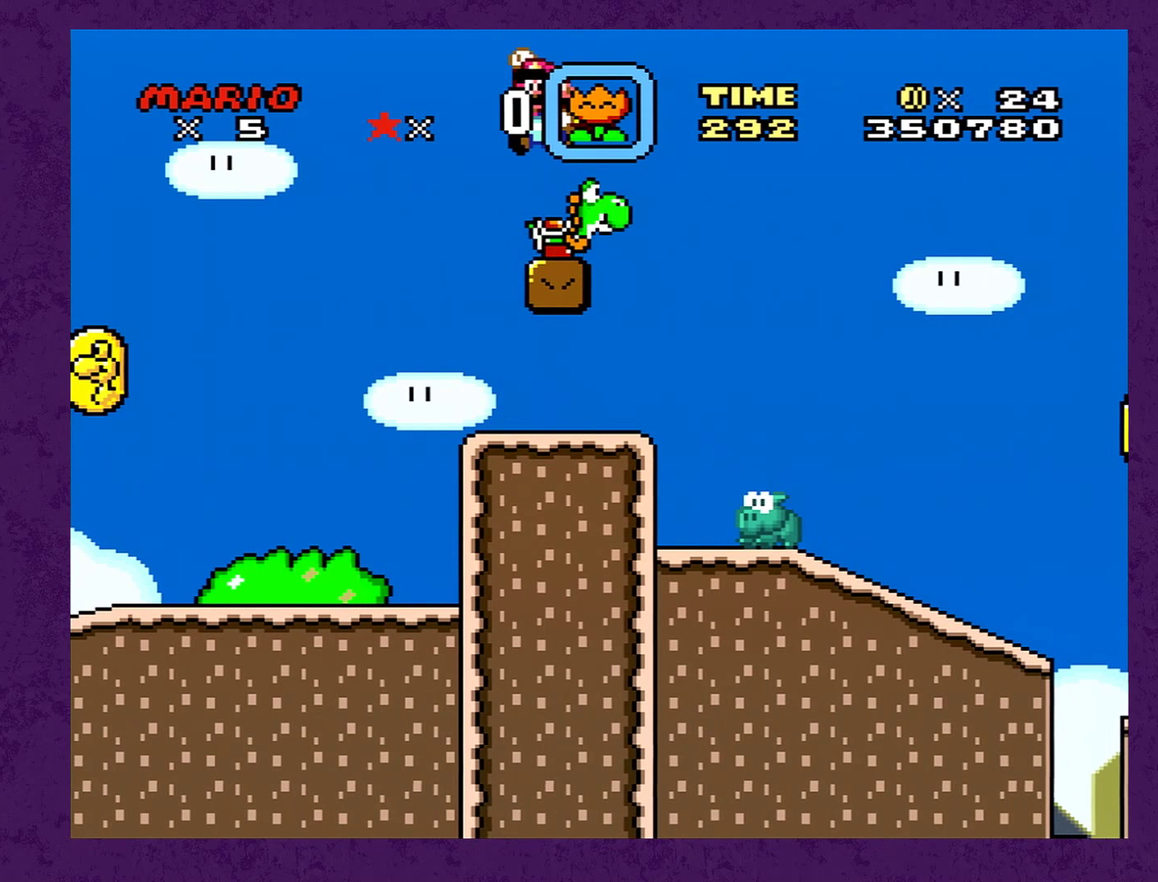
{"buttons": ["Y", "DPAD_RIGHT"], "events": [[384, "DPAD_RIGHT", "down"]]}
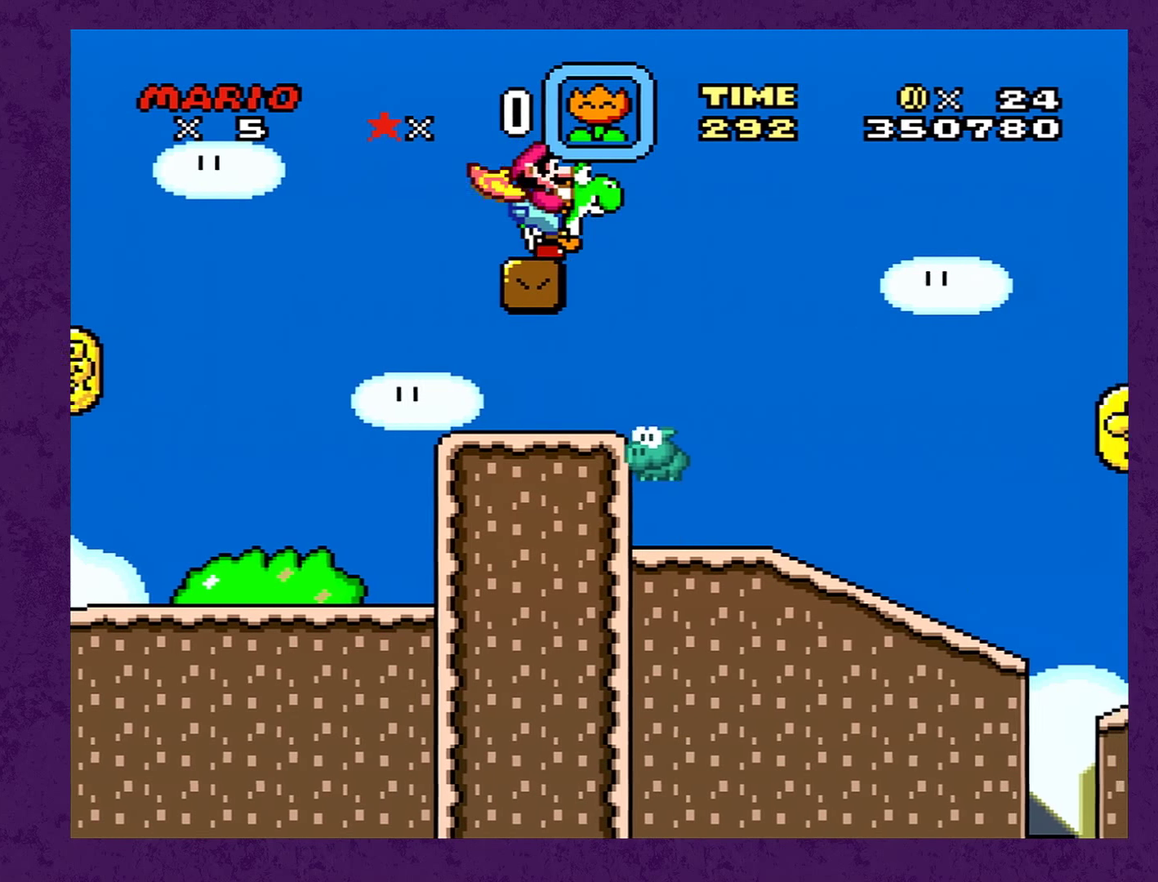
{"buttons": ["Y", "DPAD_RIGHT"], "events": []}
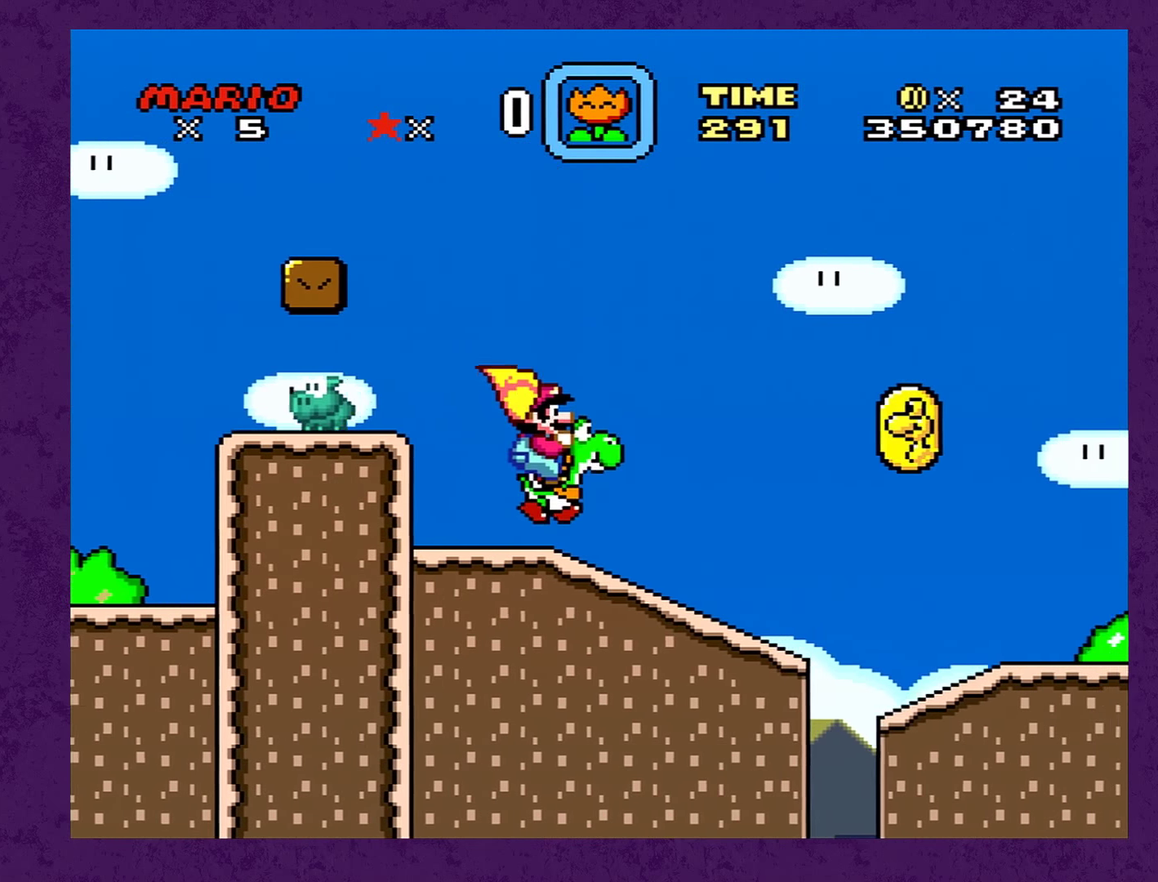
{"buttons": ["Y", "DPAD_RIGHT"], "events": []}
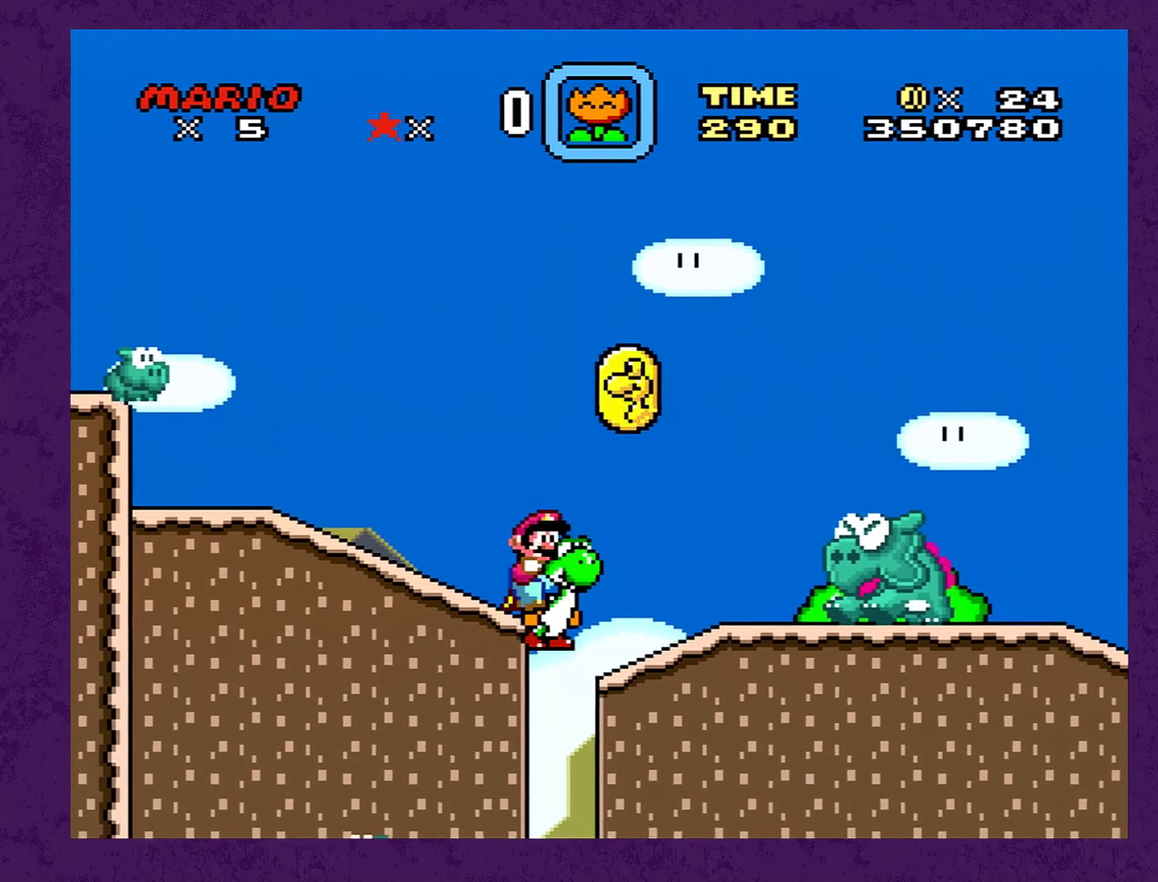
{"buttons": ["Y", "DPAD_RIGHT"], "events": [[17, "DPAD_LEFT", "down"], [17, "DPAD_RIGHT", "up"], [67, "DPAD_LEFT", "up"], [100, "DPAD_RIGHT", "down"]]}
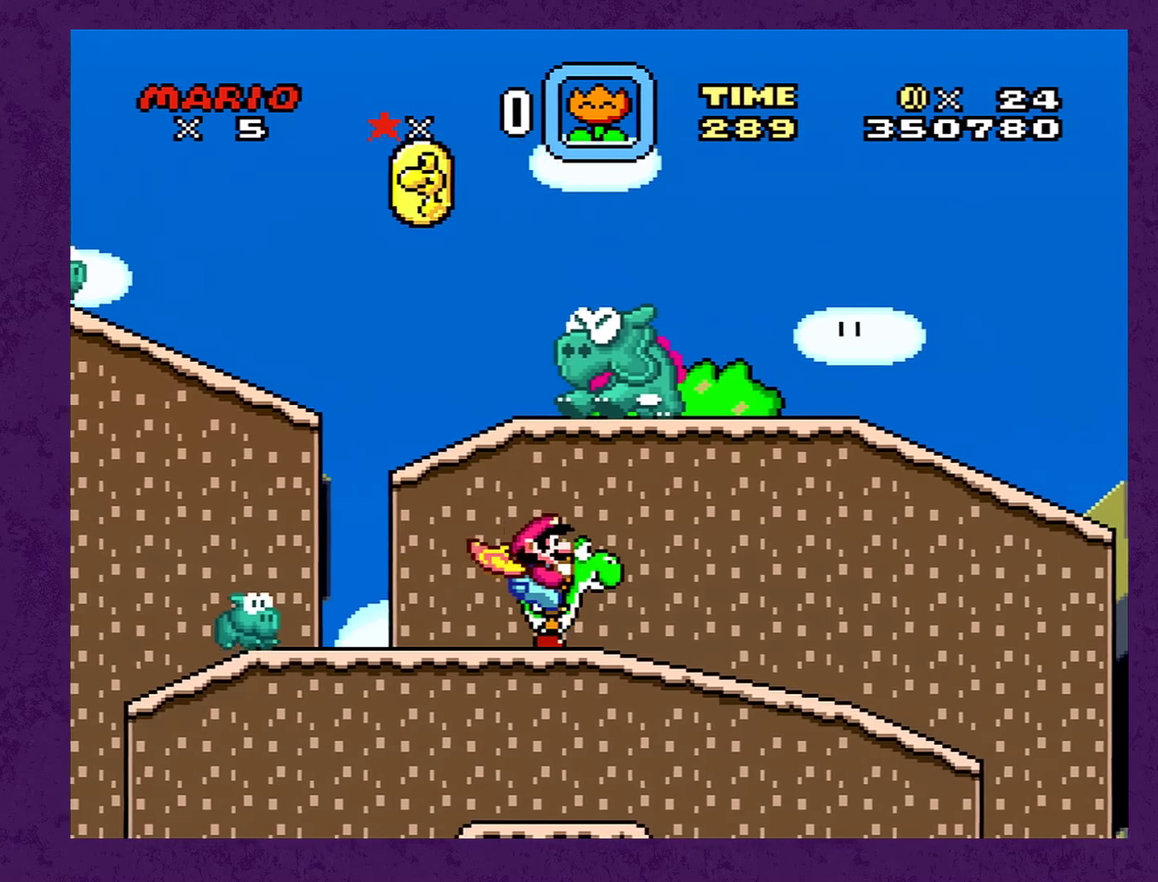
{"buttons": ["Y", "DPAD_RIGHT"], "events": []}
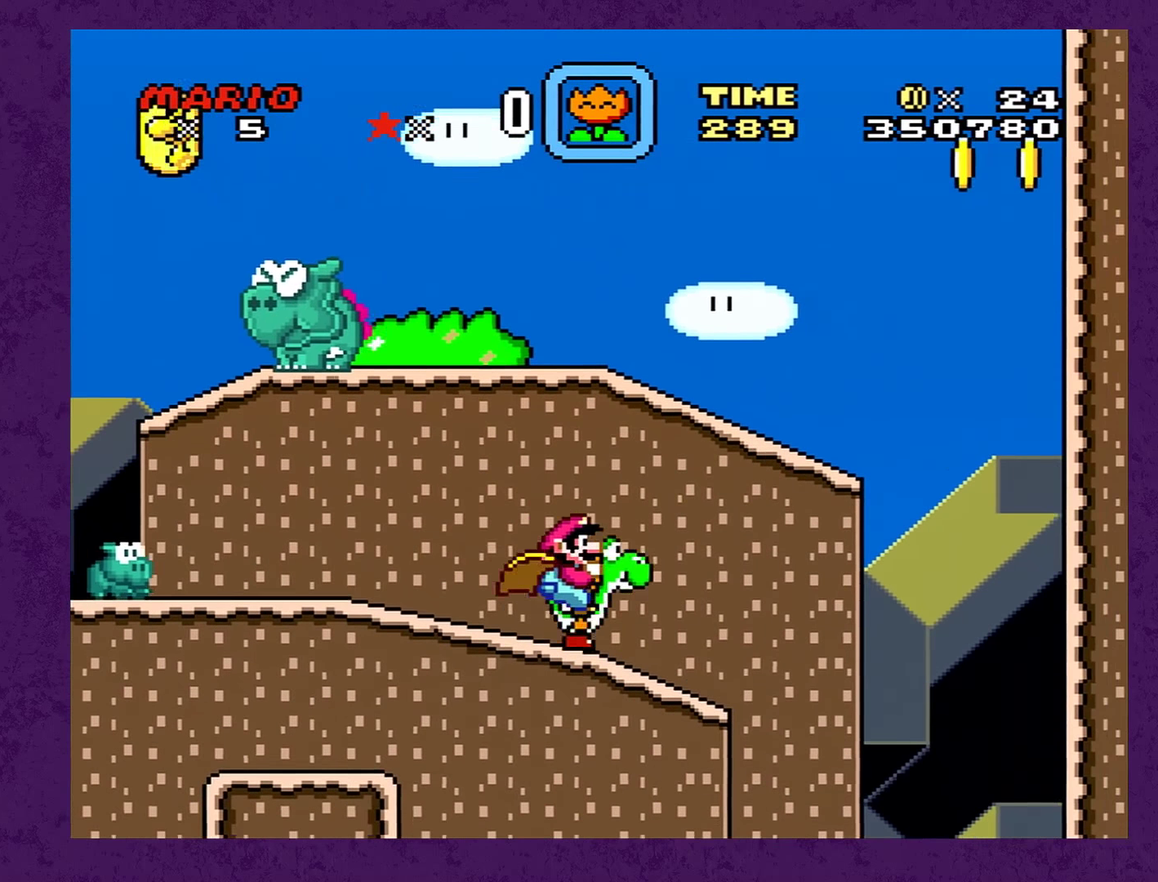
{"buttons": ["Y", "DPAD_RIGHT"], "events": [[317, "DPAD_RIGHT", "up"], [350, "DPAD_LEFT", "down"], [500, "DPAD_LEFT", "up"], [500, "DPAD_RIGHT", "down"]]}
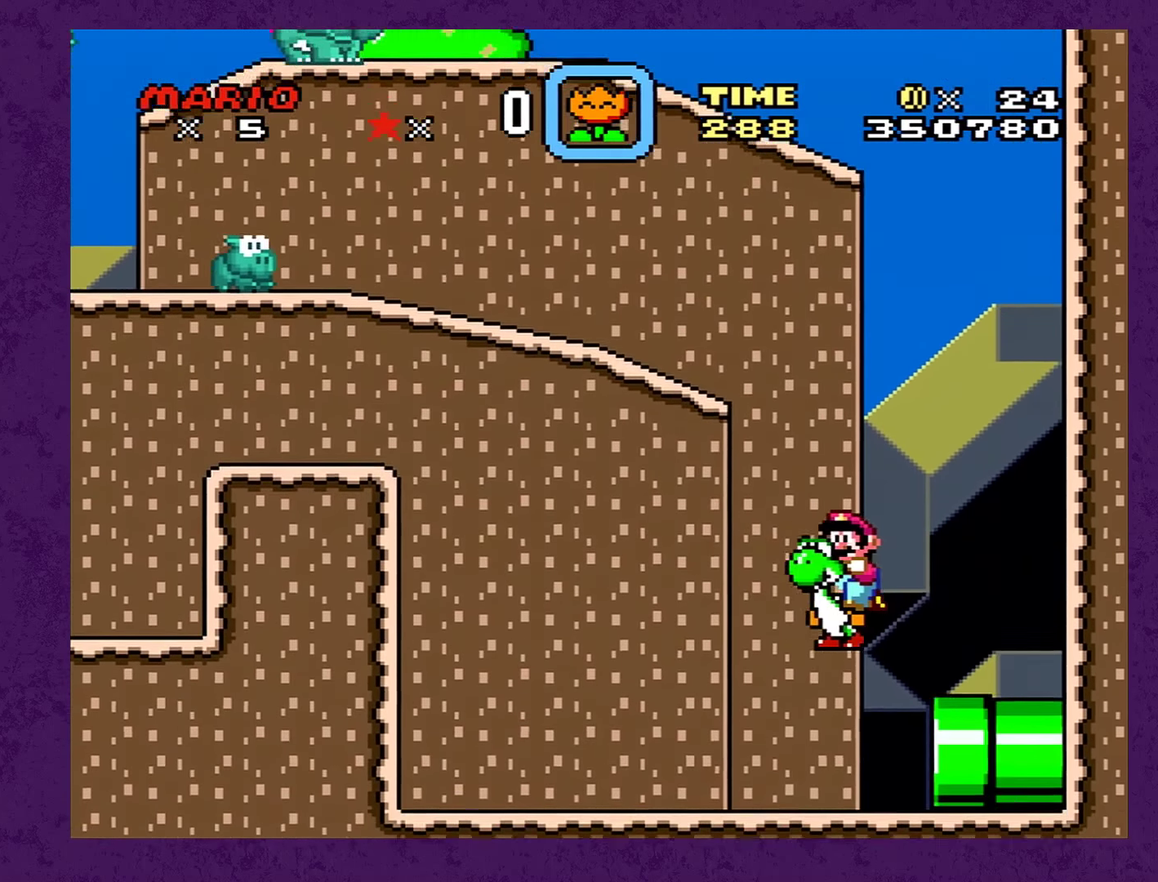
{"buttons": ["Y", "DPAD_RIGHT"], "events": []}
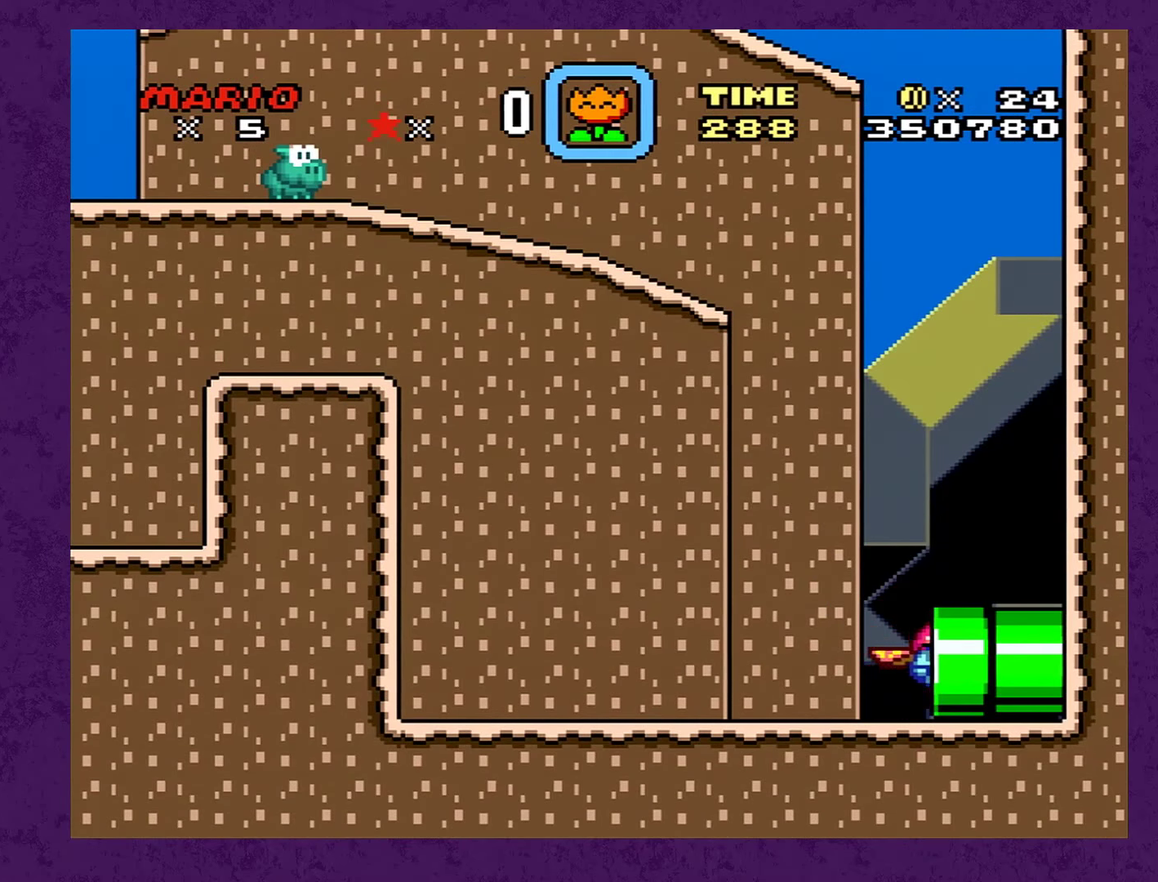
{"buttons": ["Y", "DPAD_RIGHT"], "events": []}
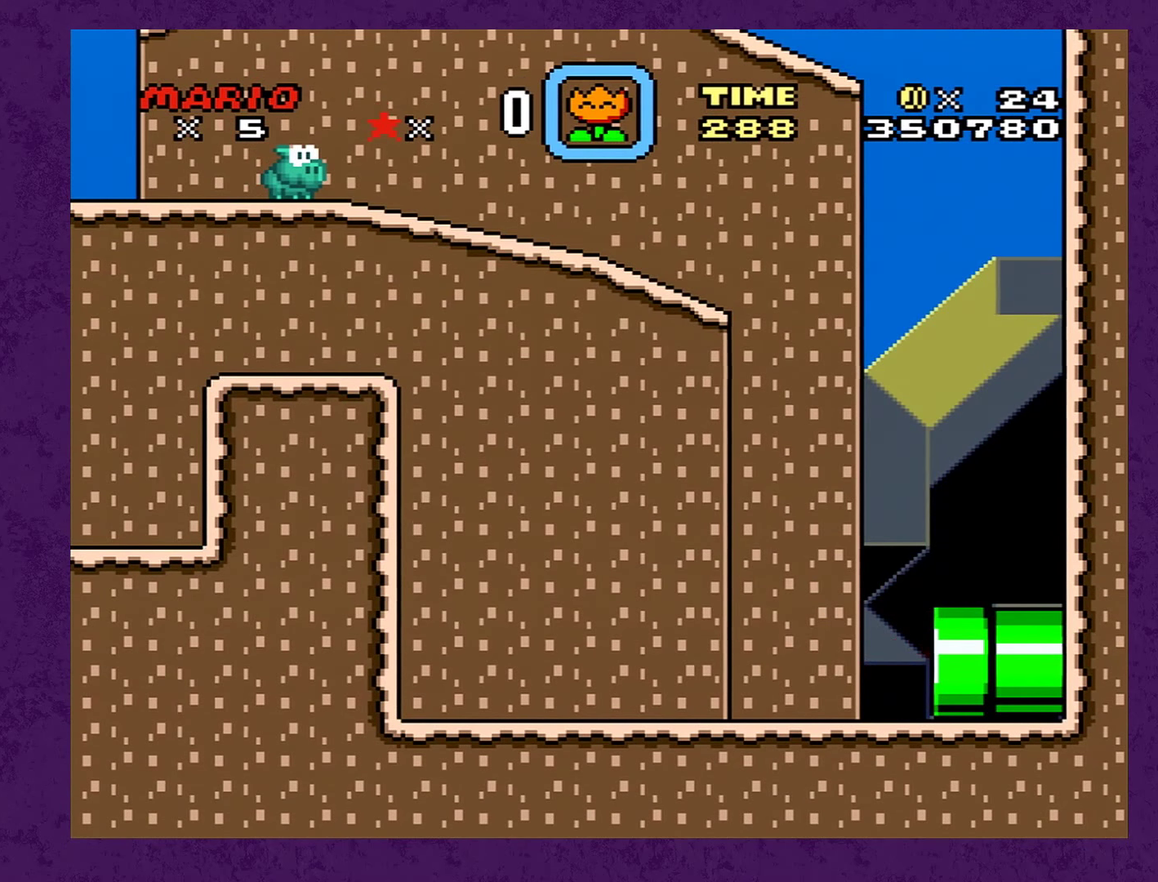
{"buttons": ["Y", "DPAD_RIGHT"], "events": []}
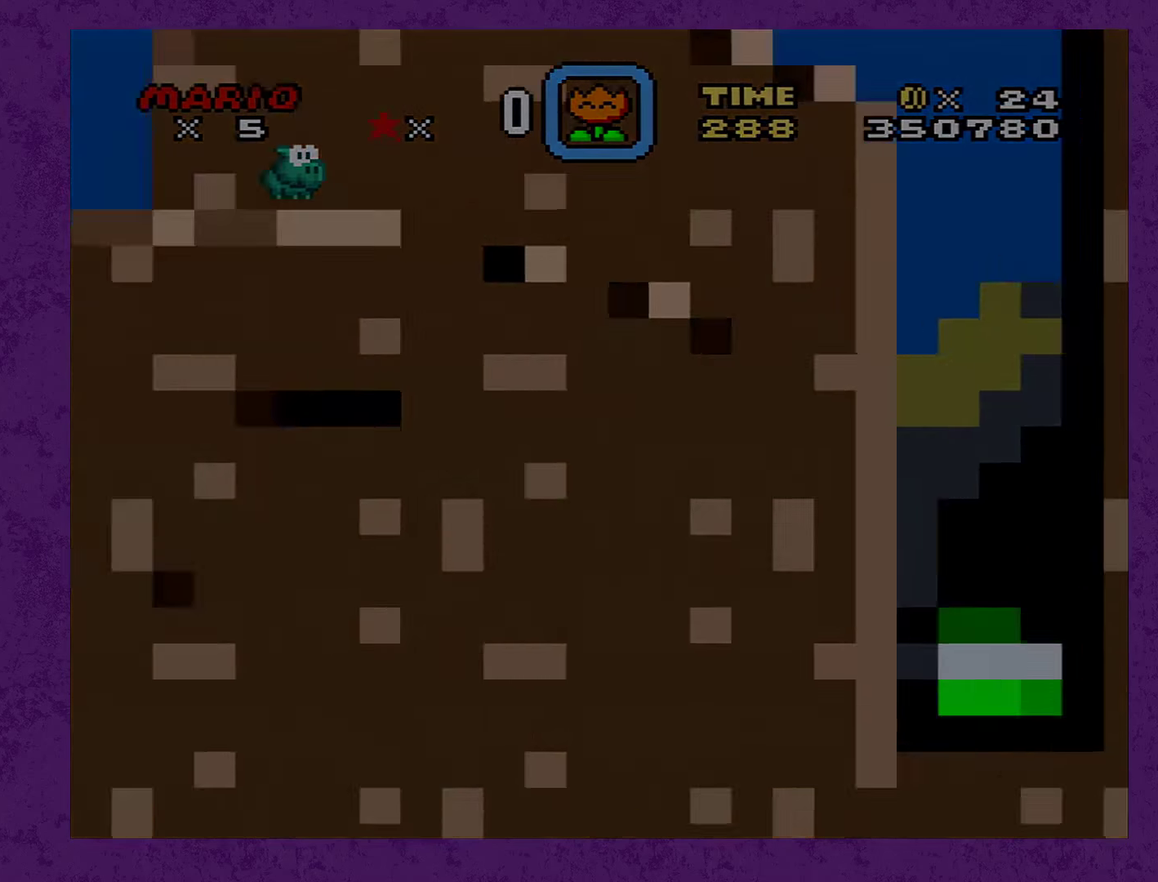
{"buttons": ["Y", "DPAD_RIGHT"], "events": []}
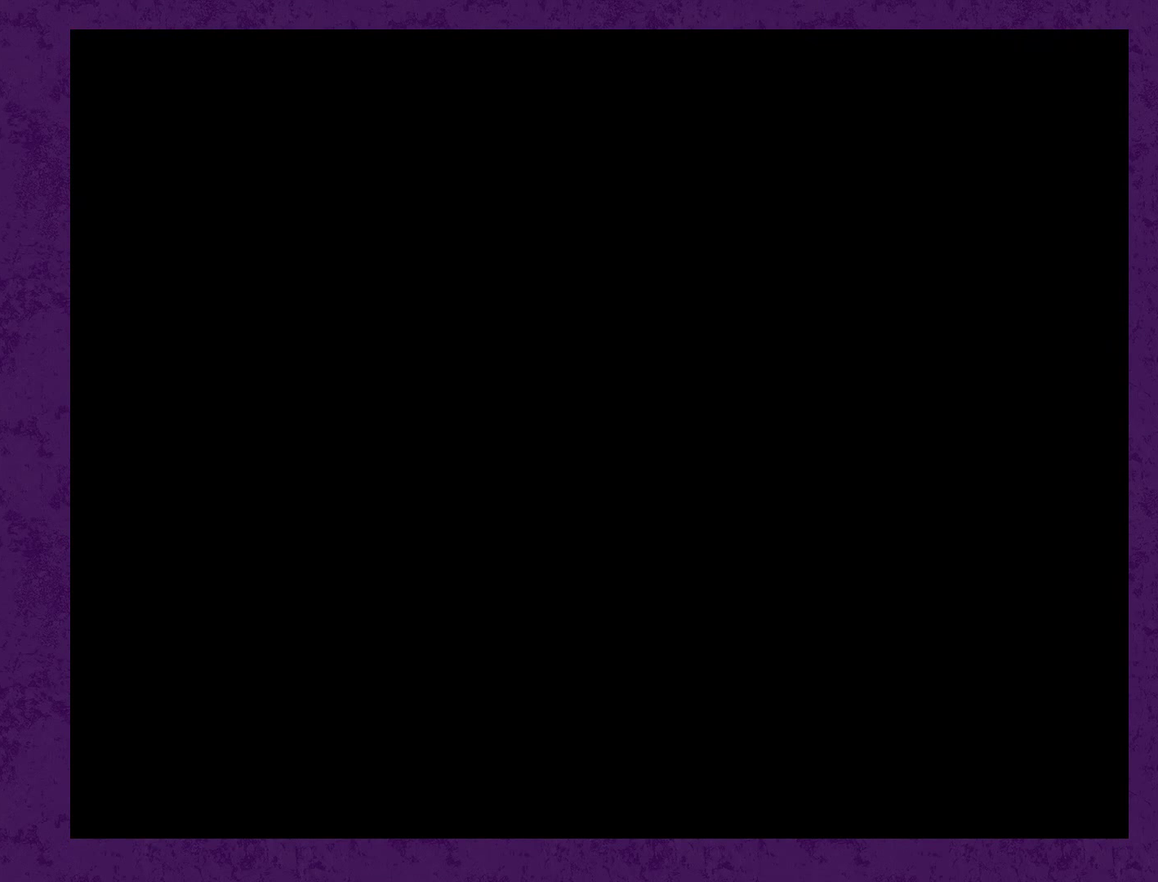
{"buttons": ["Y", "DPAD_RIGHT"], "events": []}
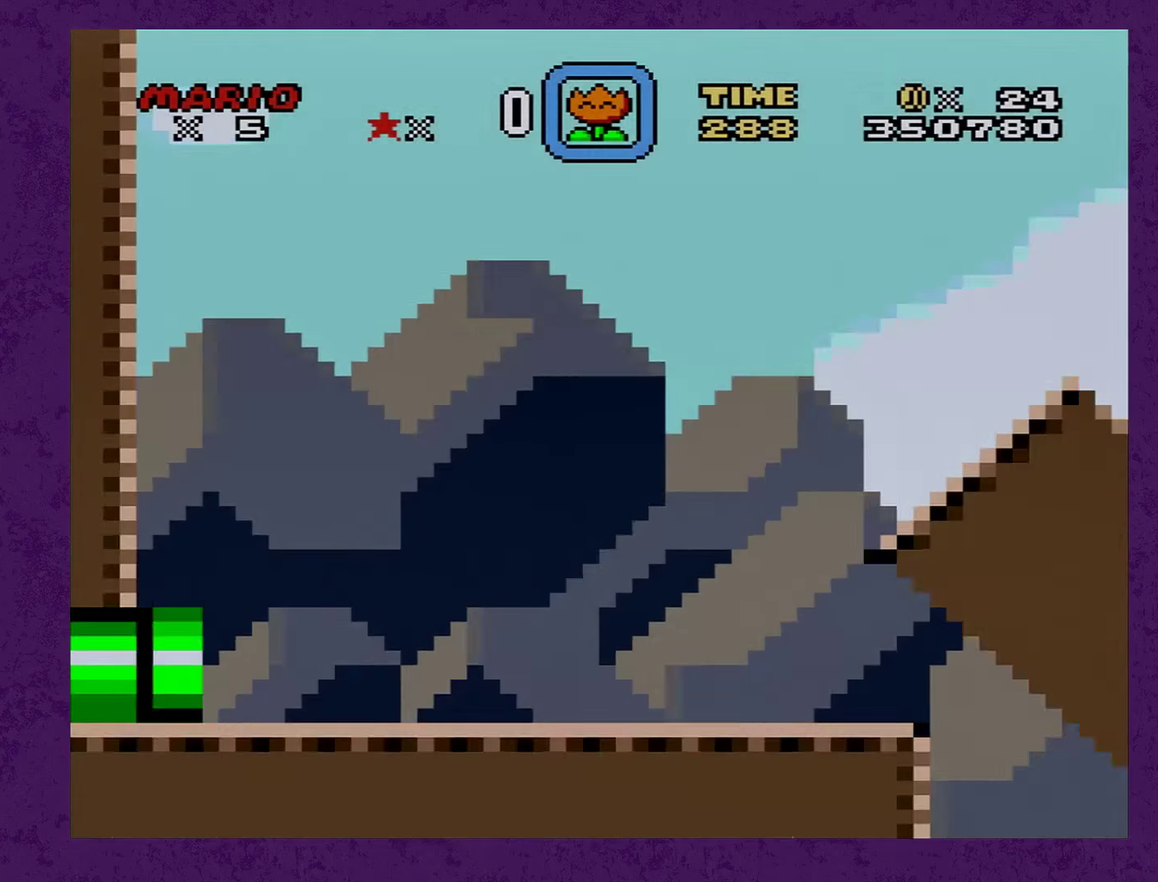
{"buttons": ["Y", "DPAD_RIGHT"], "events": []}
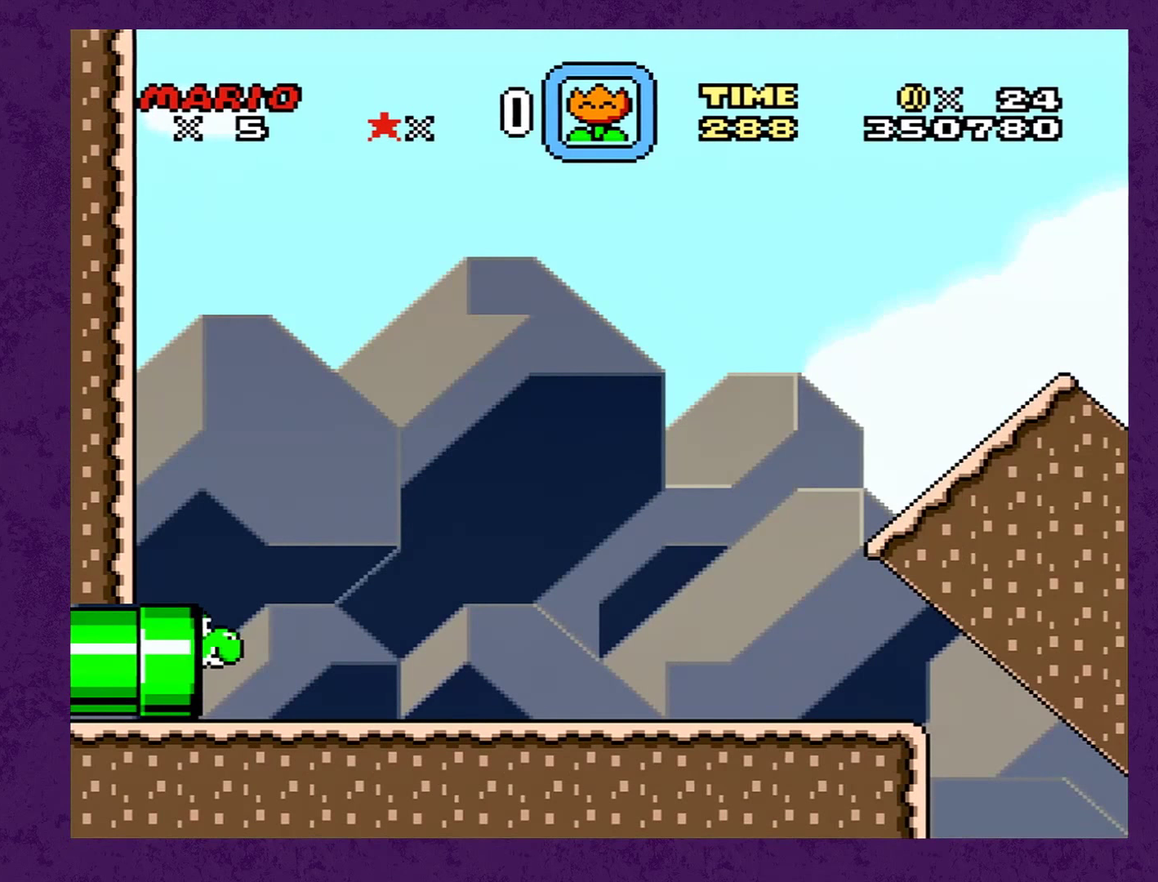
{"buttons": ["Y", "DPAD_RIGHT"], "events": []}
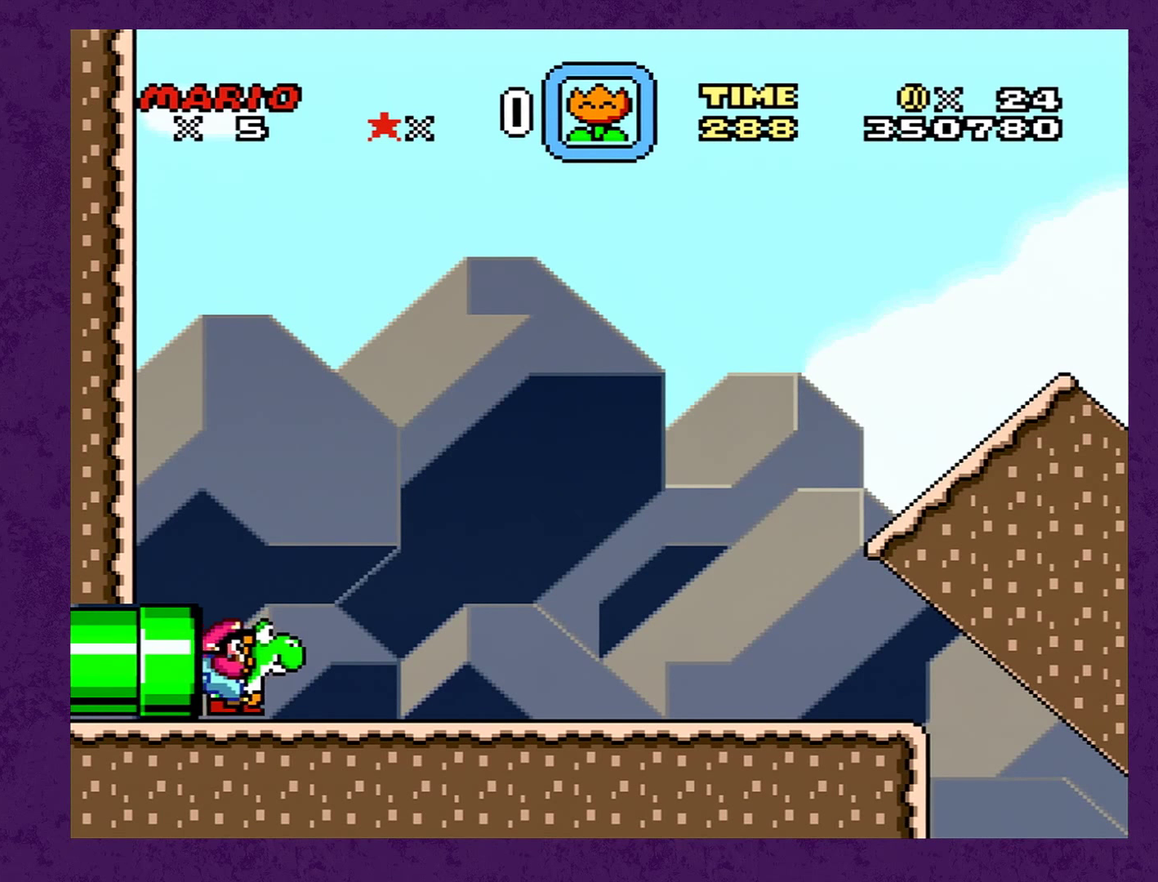
{"buttons": ["Y", "DPAD_RIGHT"], "events": []}
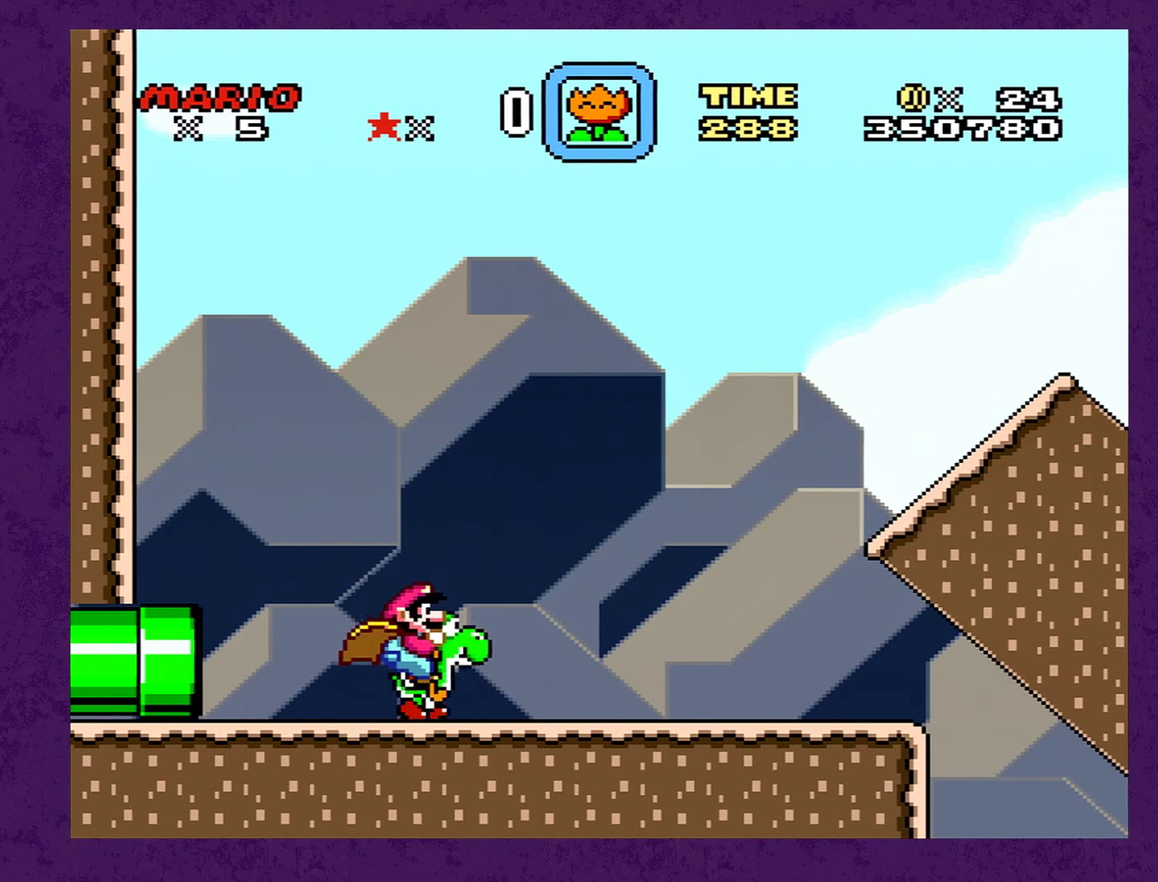
{"buttons": ["Y", "DPAD_RIGHT"], "events": []}
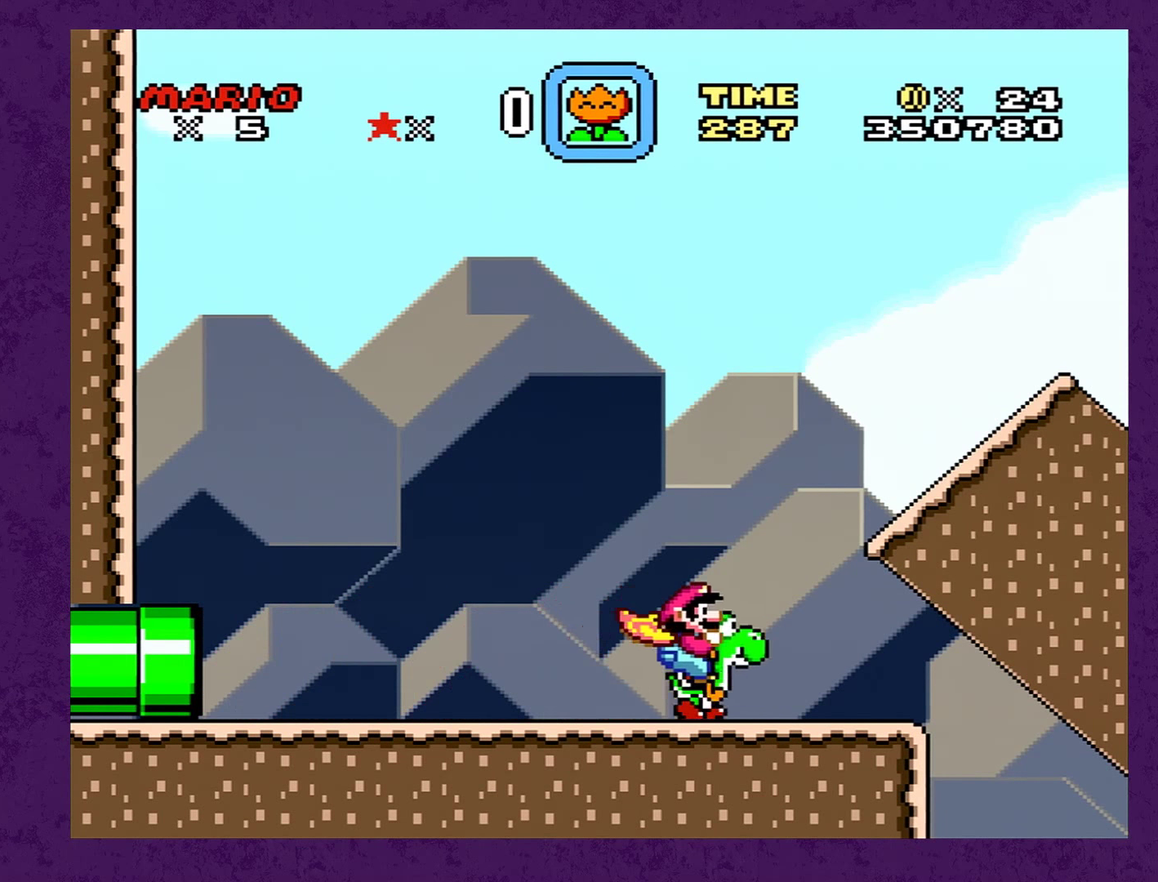
{"buttons": ["B", "Y", "DPAD_RIGHT"], "events": [[400, "B", "down"]]}
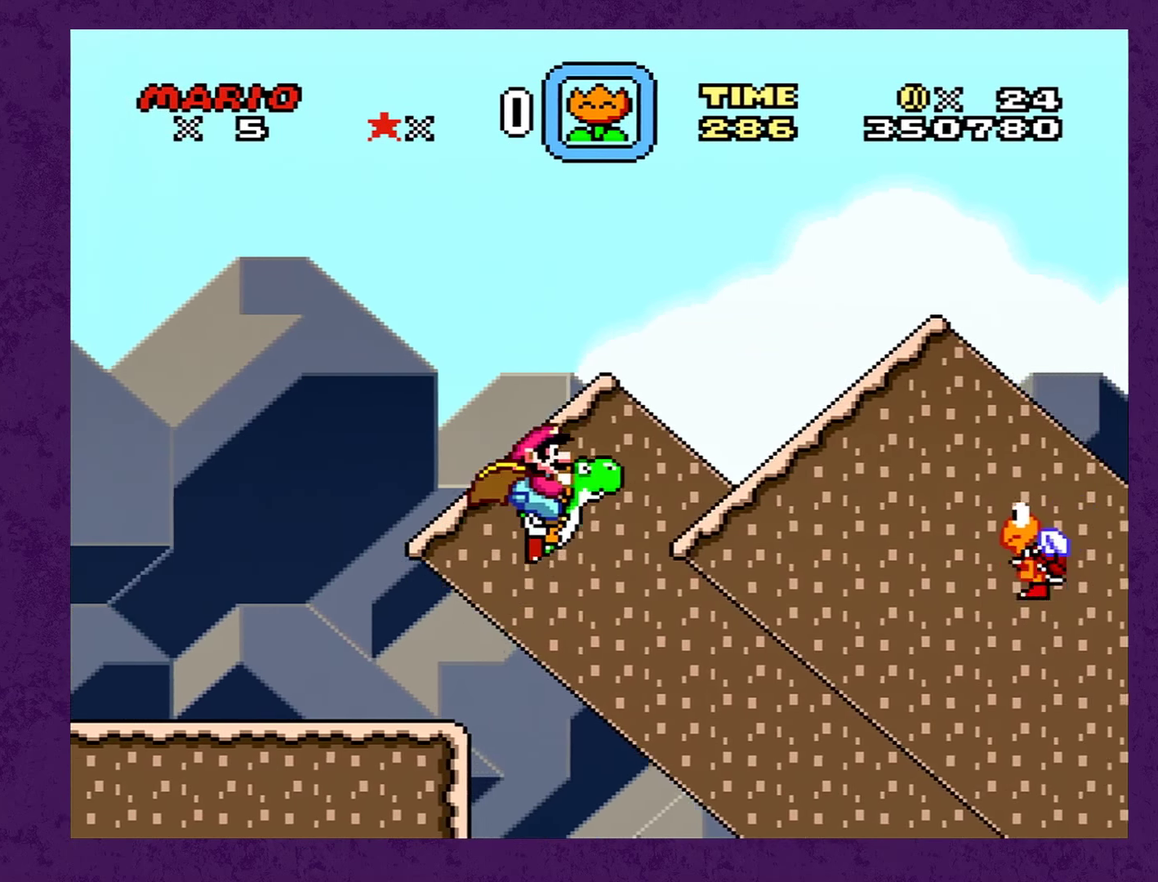
{"buttons": ["B", "Y", "DPAD_RIGHT"], "events": []}
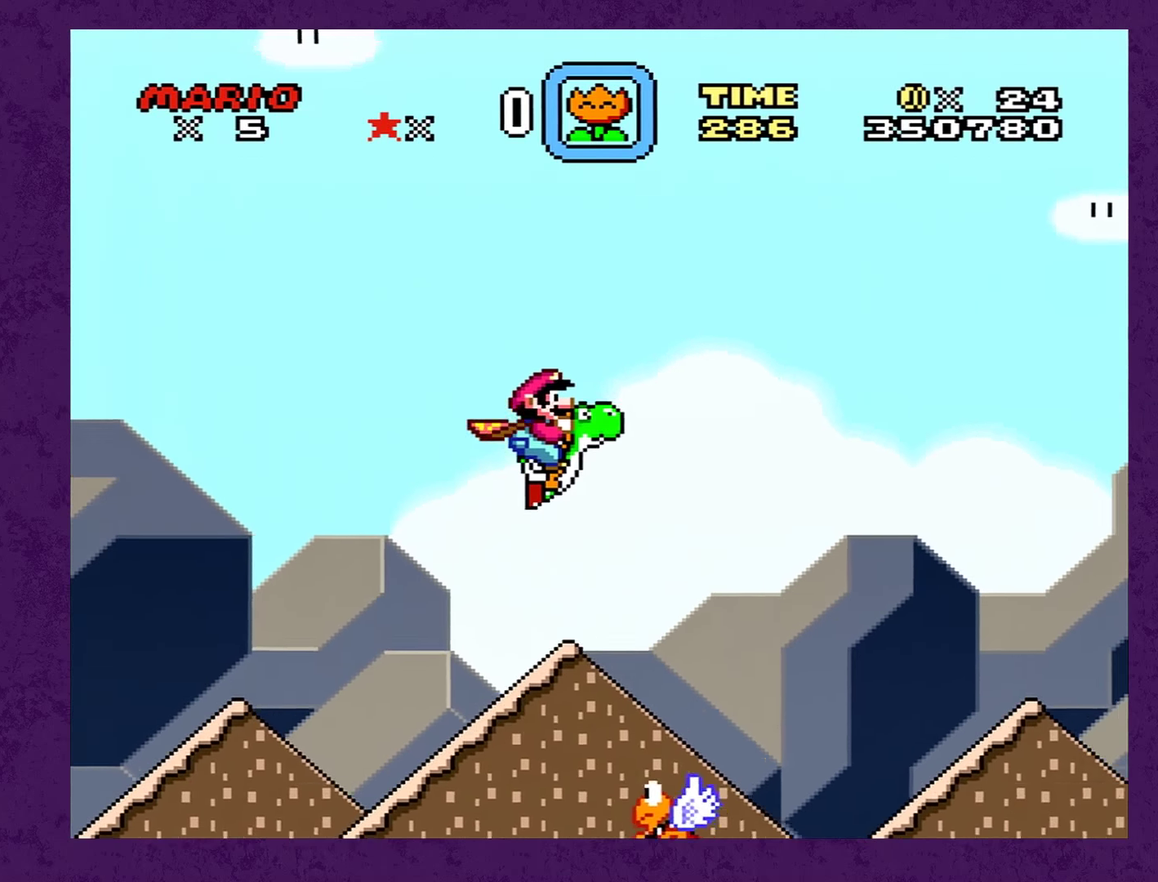
{"buttons": ["B", "Y", "DPAD_RIGHT"], "events": []}
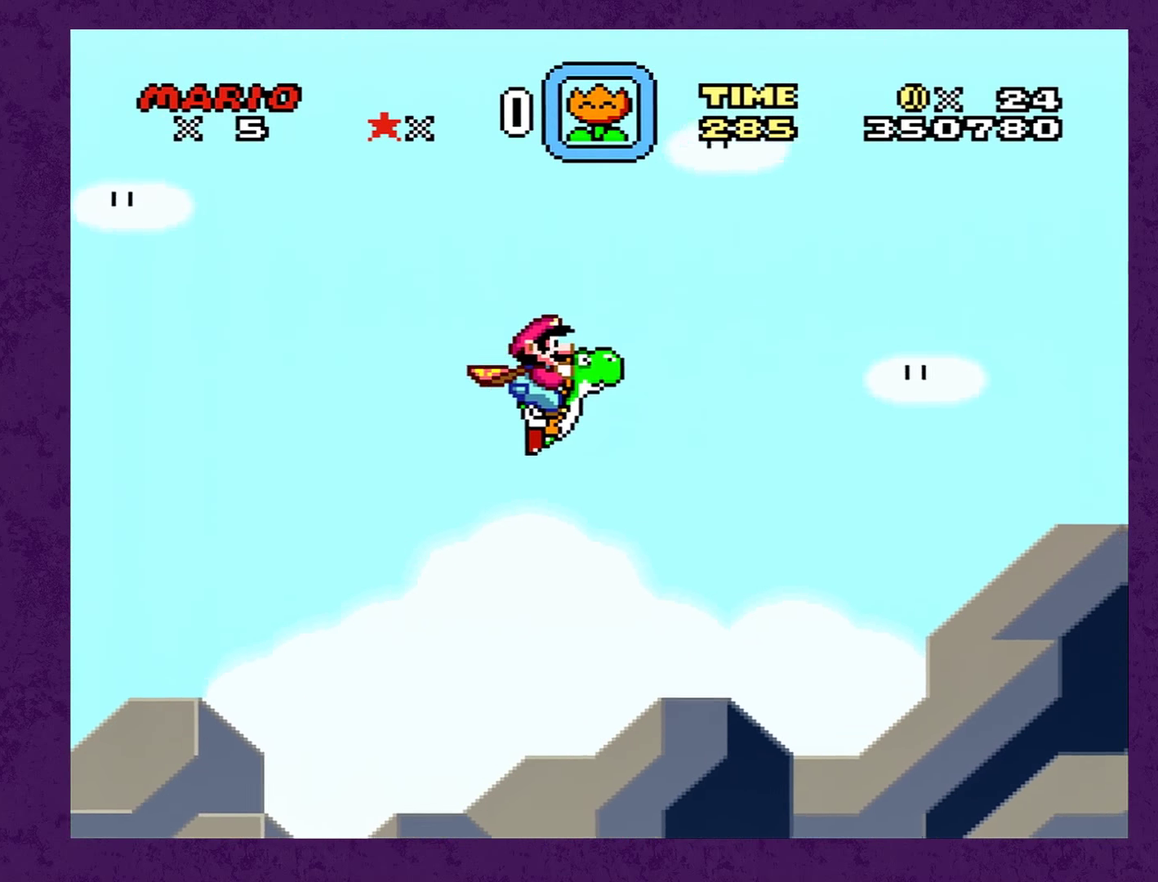
{"buttons": ["B", "Y", "DPAD_RIGHT"], "events": []}